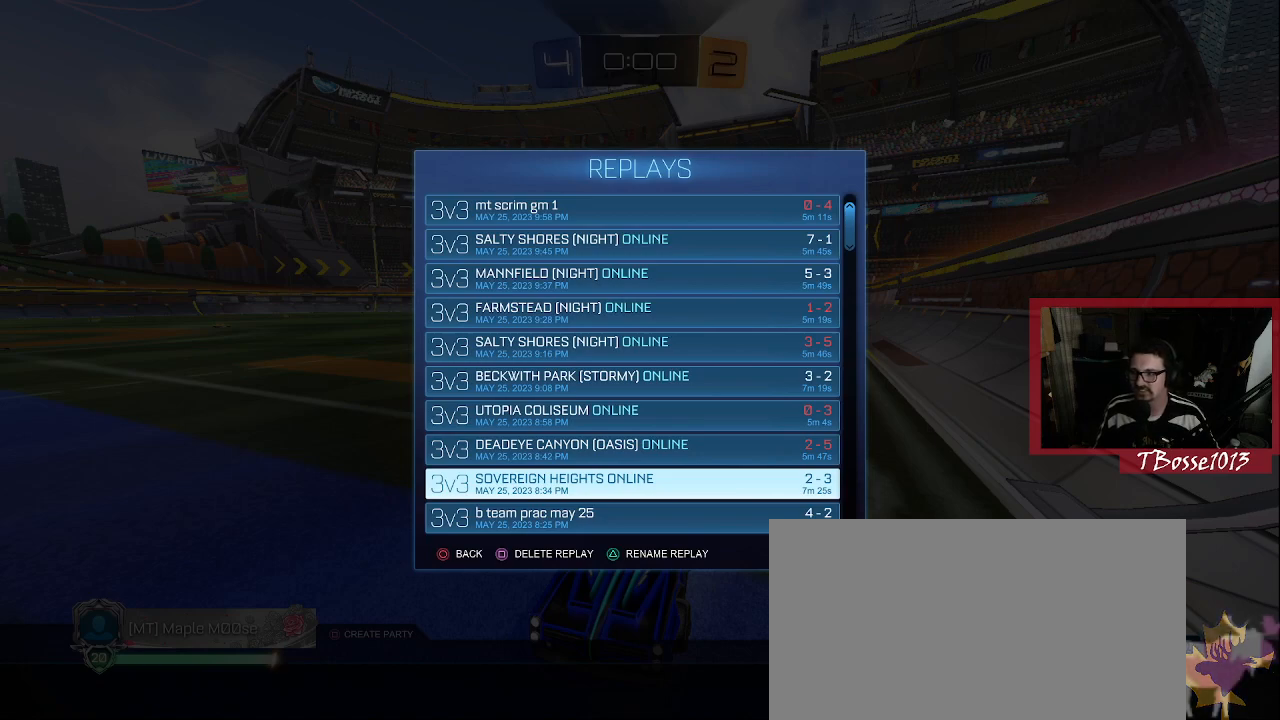
Gameplay with a controller (PlayStation layout); each line is a JSON object with the inputs held at the frame after it (dt_ms = milliseconds from this image to that frame). "events" lists button and stick changes between this image and that frame as [ms after this image, input, new state], when the widget could be followed in between. Not read: DPAD_DOWN DPAD_RIGHT DPAD_UP L1 L3 R3 SELECT START.
{"dt_ms": 500, "buttons": [], "left_stick": "up", "right_stick": "center", "events": [[367, "left_stick", "up"]]}
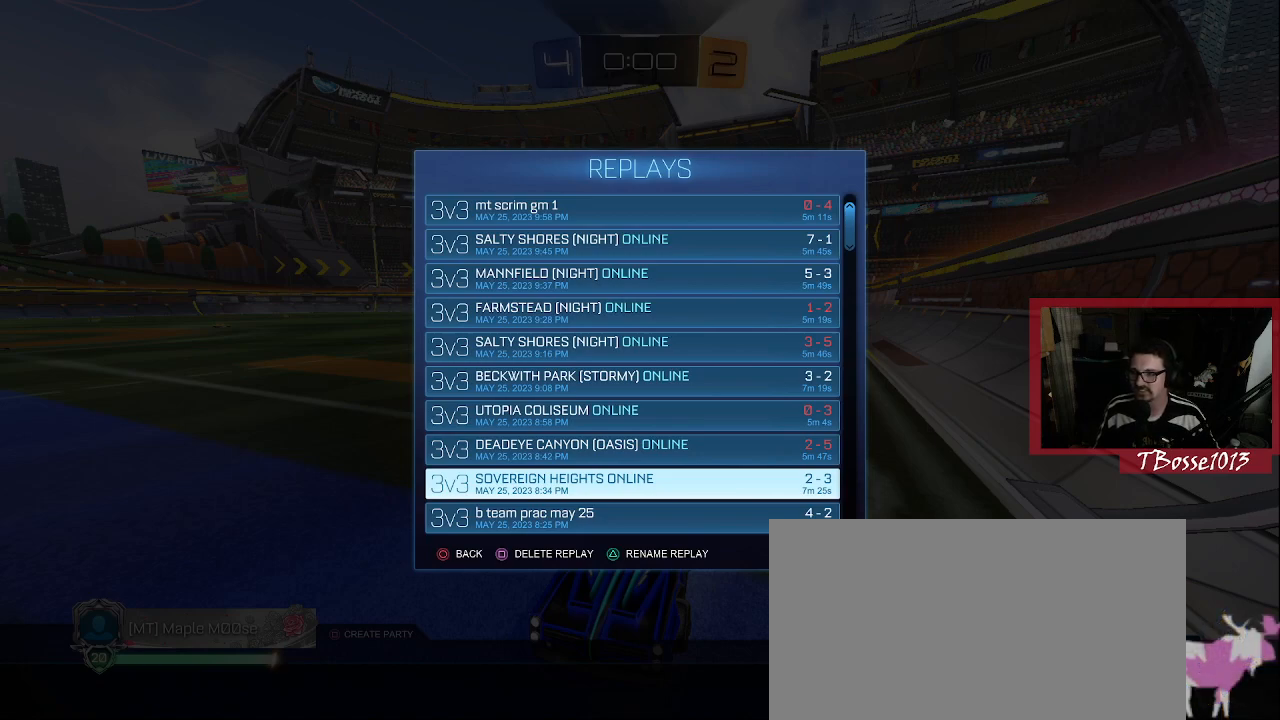
{"dt_ms": 500, "buttons": [], "left_stick": "up", "right_stick": "center", "events": [[83, "left_stick", "center"], [333, "left_stick", "up"]]}
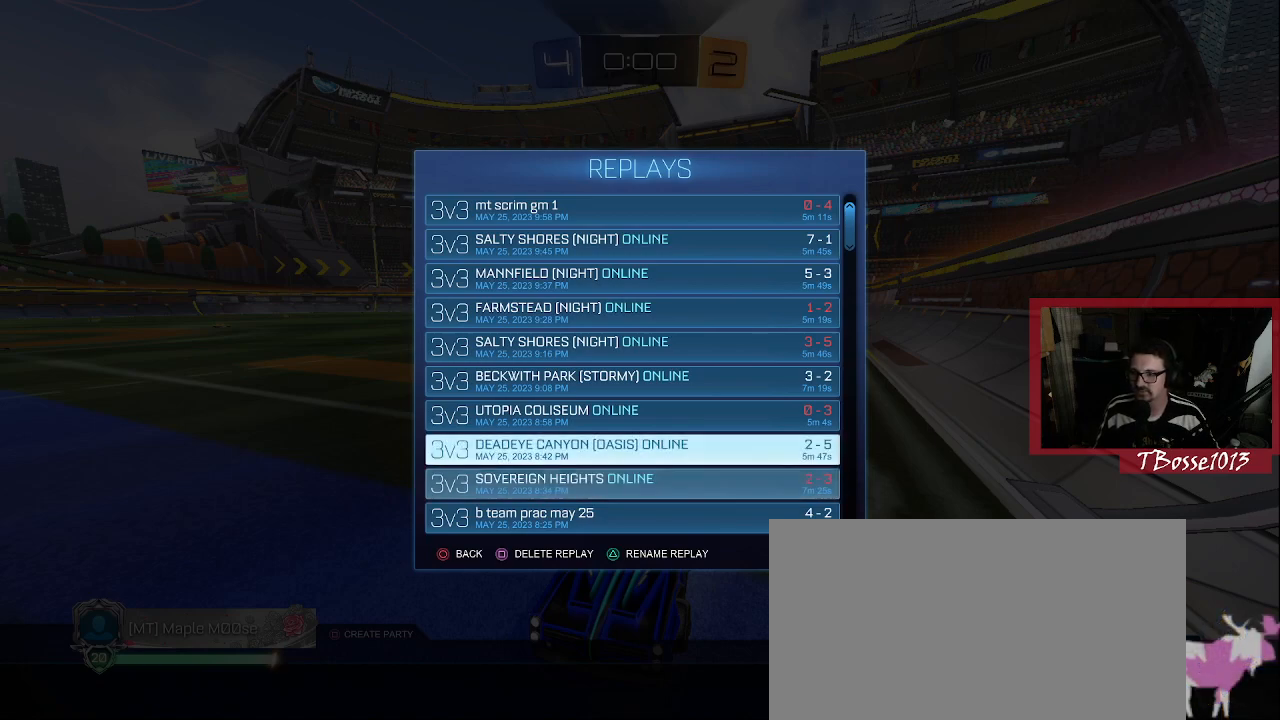
{"dt_ms": 500, "buttons": [], "left_stick": "center", "right_stick": "center", "events": [[50, "left_stick", "center"], [250, "left_stick", "down"], [450, "left_stick", "center"]]}
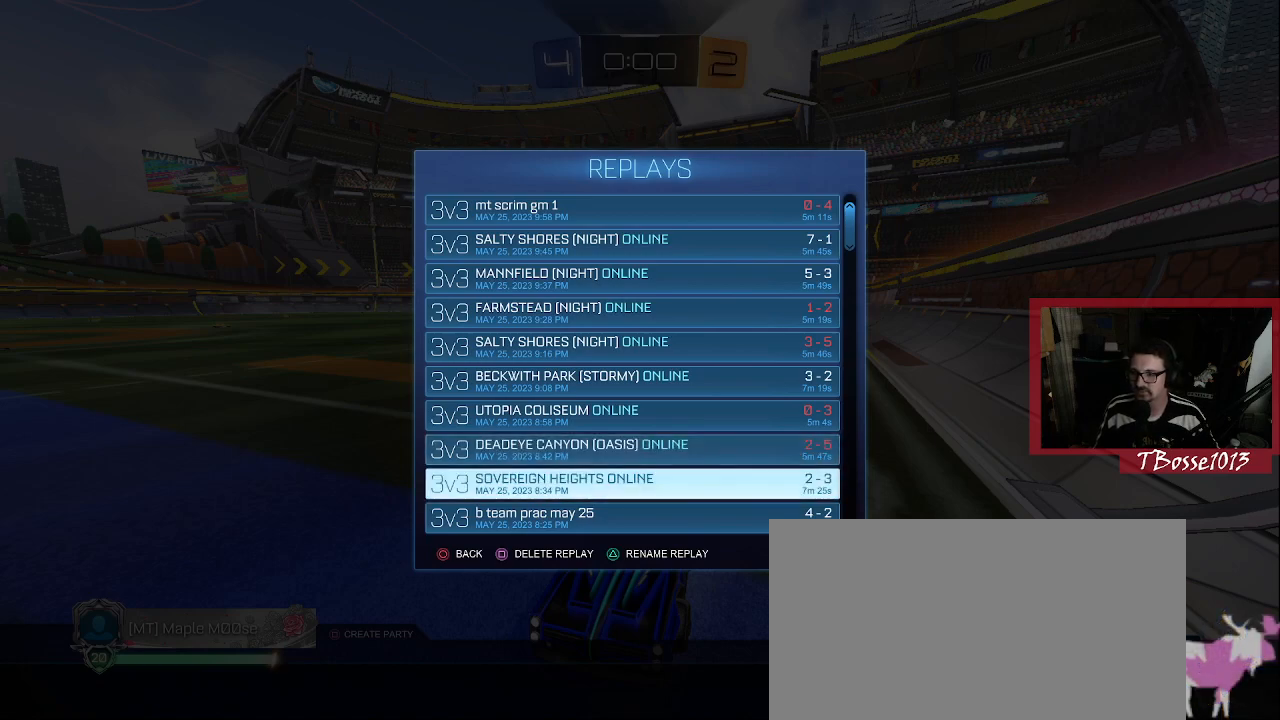
{"dt_ms": 500, "buttons": [], "left_stick": "center", "right_stick": "center", "events": [[83, "left_stick", "up"], [333, "left_stick", "center"]]}
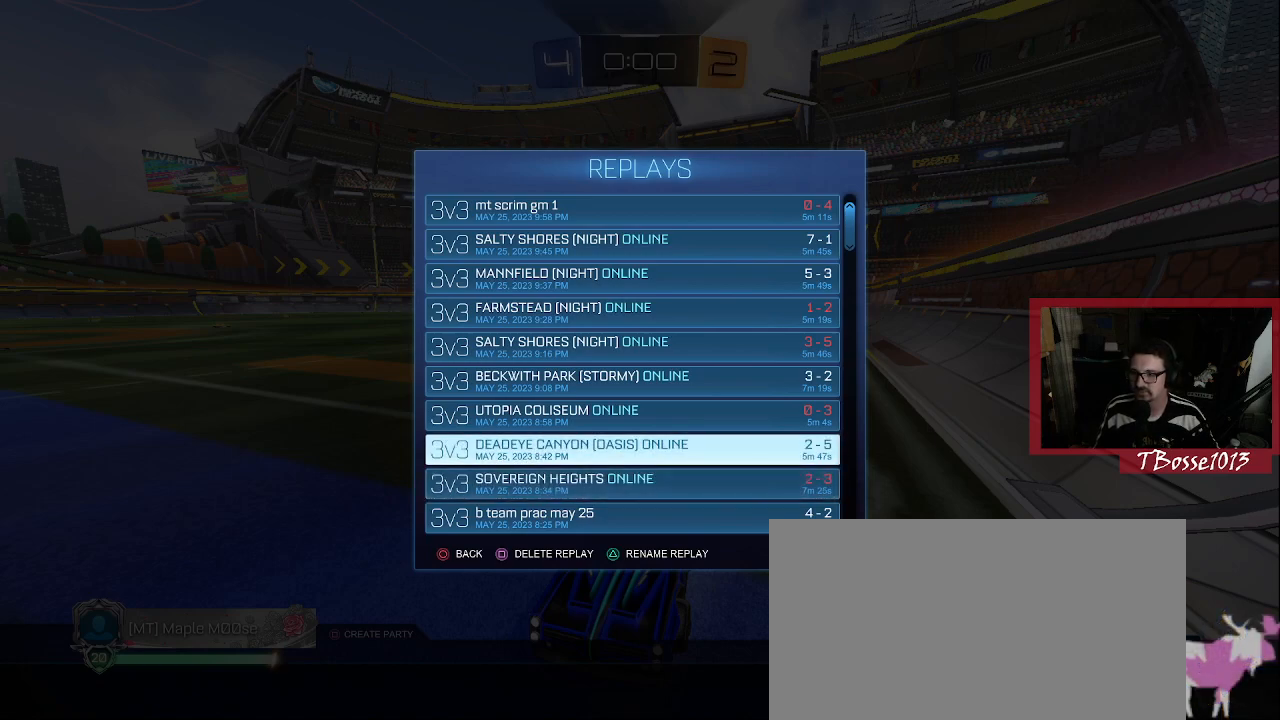
{"dt_ms": 500, "buttons": [], "left_stick": "center", "right_stick": "center", "events": [[67, "left_stick", "down"], [283, "left_stick", "center"]]}
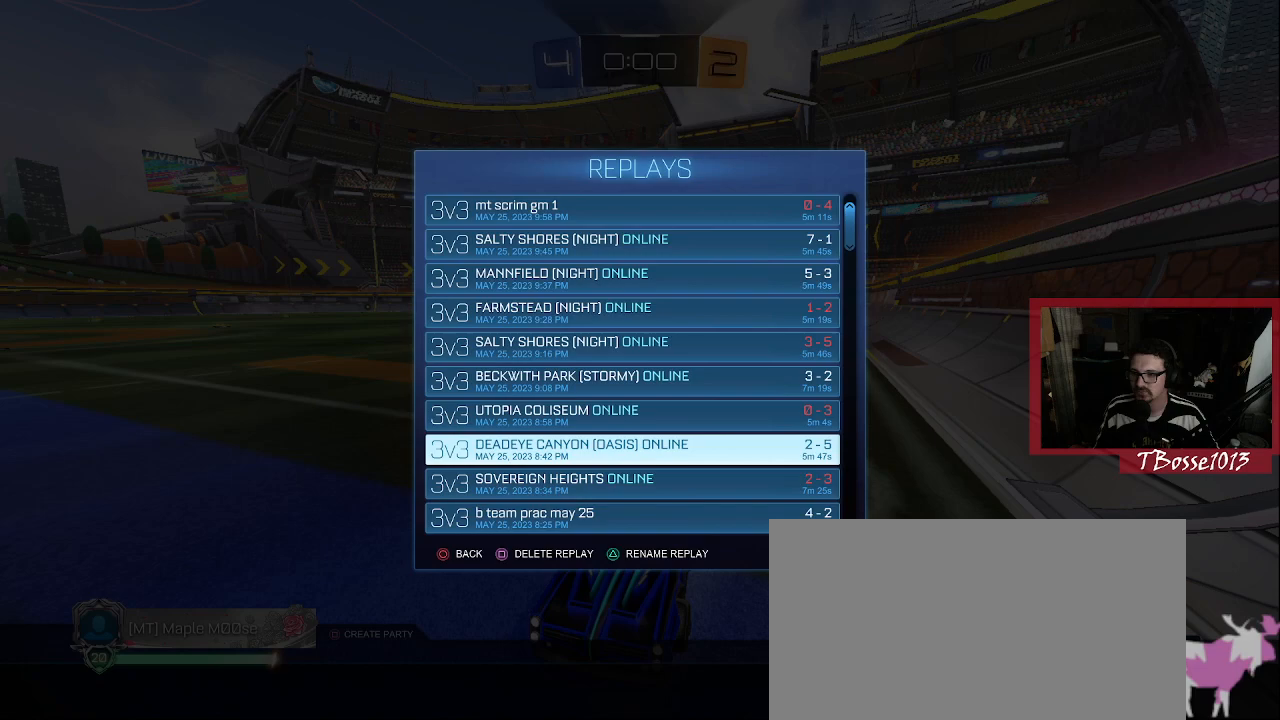
{"dt_ms": 500, "buttons": [], "left_stick": "up", "right_stick": "center", "events": [[117, "left_stick", "down"], [317, "left_stick", "center"], [467, "left_stick", "up"]]}
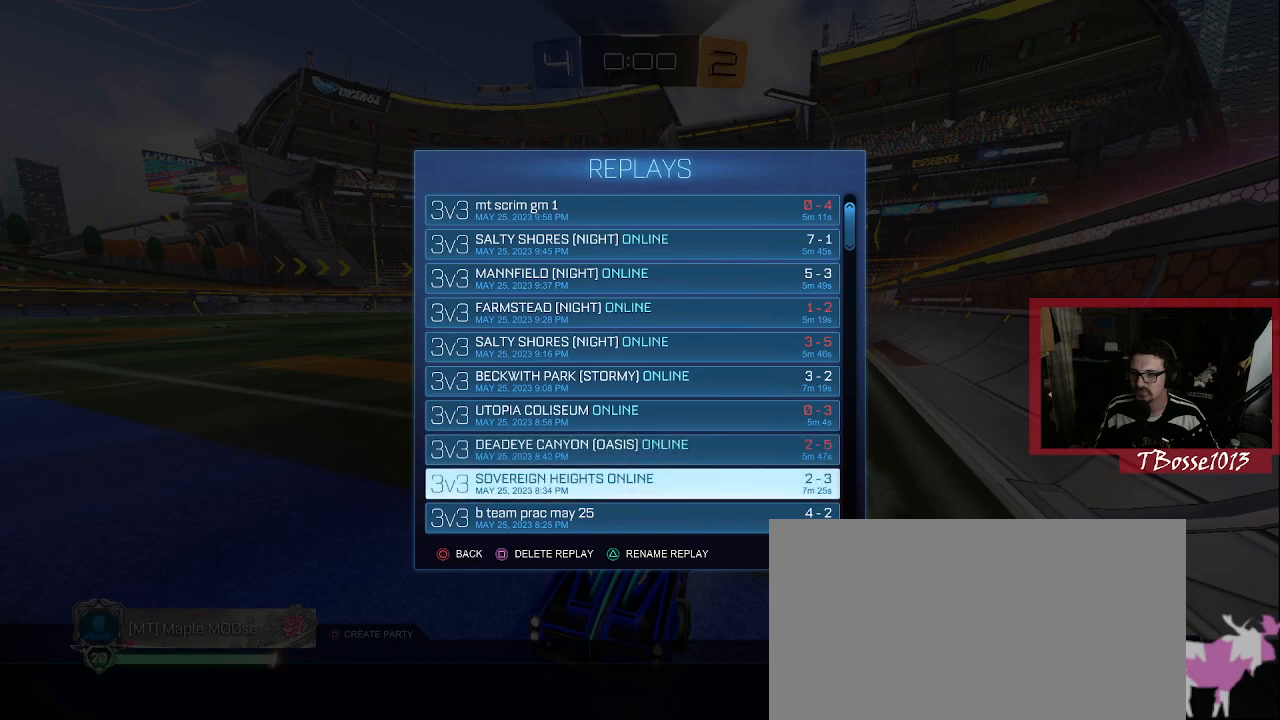
{"dt_ms": 1000, "buttons": [], "left_stick": "center", "right_stick": "center", "events": [[183, "left_stick", "center"], [350, "left_stick", "down-left"], [500, "DPAD_LEFT", "down"], [533, "left_stick", "center"], [550, "DPAD_LEFT", "up"], [600, "left_stick", "up"], [767, "left_stick", "center"]]}
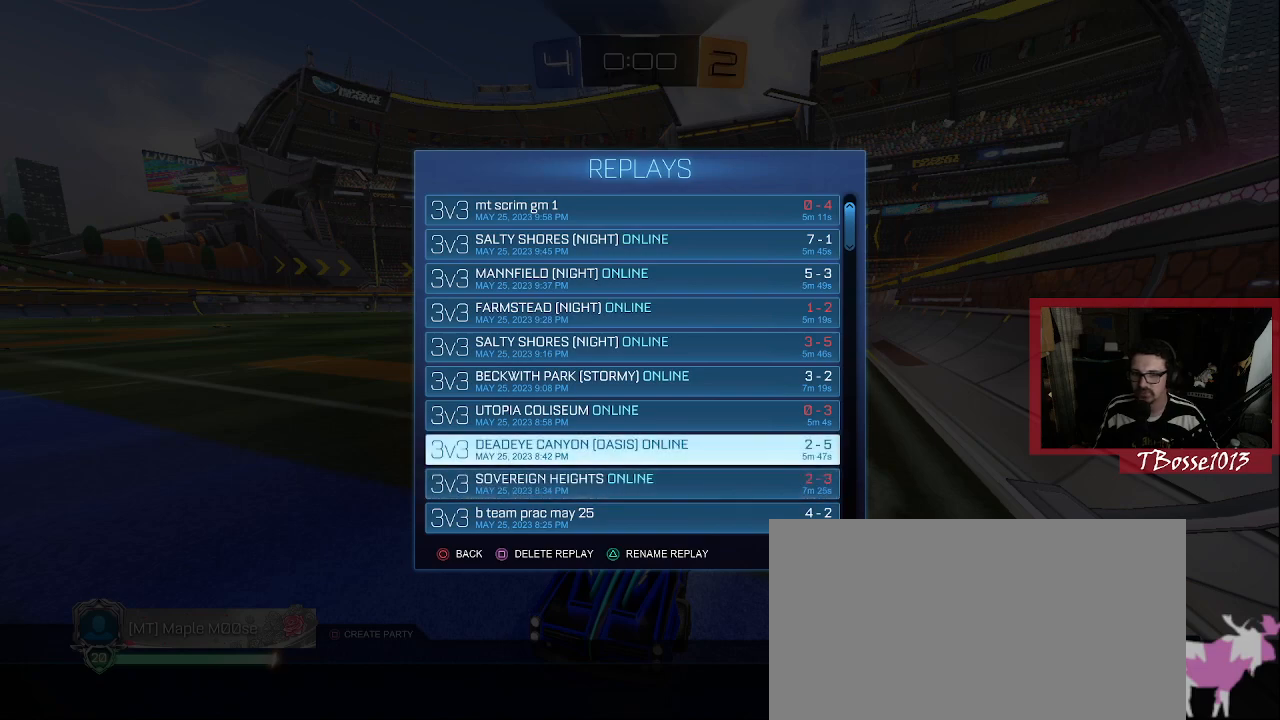
{"dt_ms": 500, "buttons": [], "left_stick": "center", "right_stick": "center", "events": []}
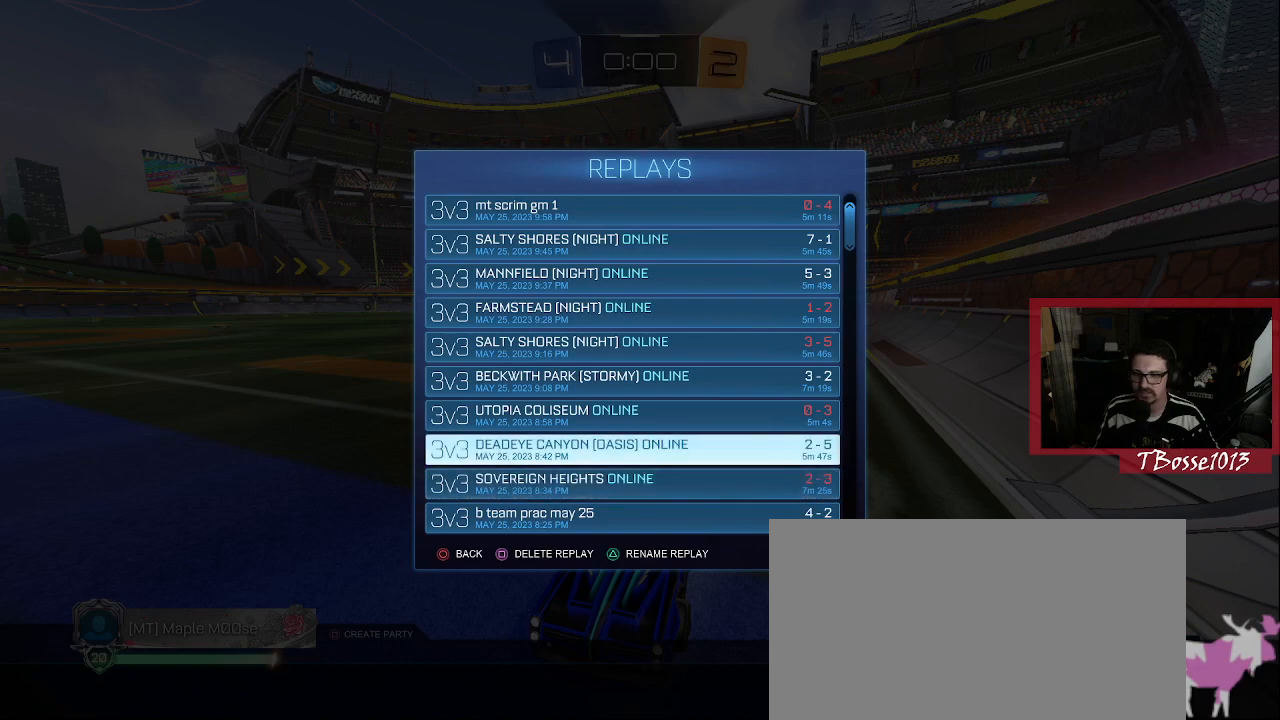
{"dt_ms": 500, "buttons": [], "left_stick": "center", "right_stick": "center", "events": []}
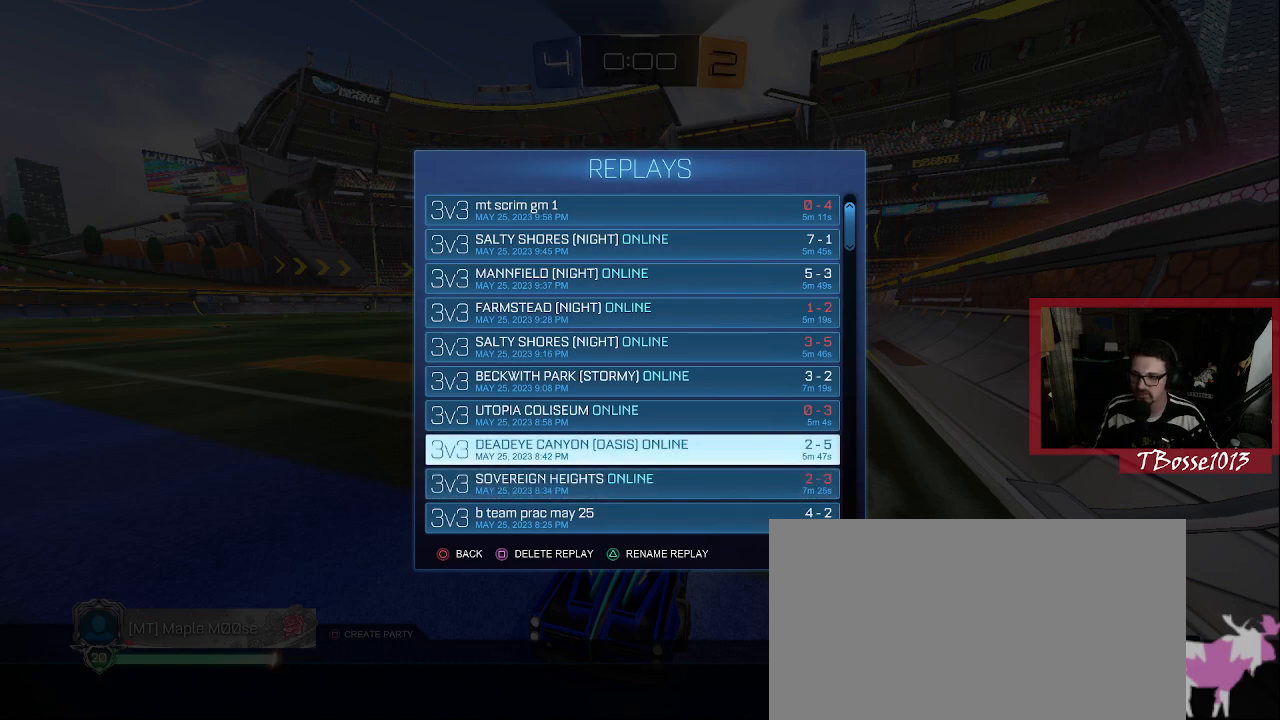
{"dt_ms": 500, "buttons": [], "left_stick": "center", "right_stick": "center", "events": []}
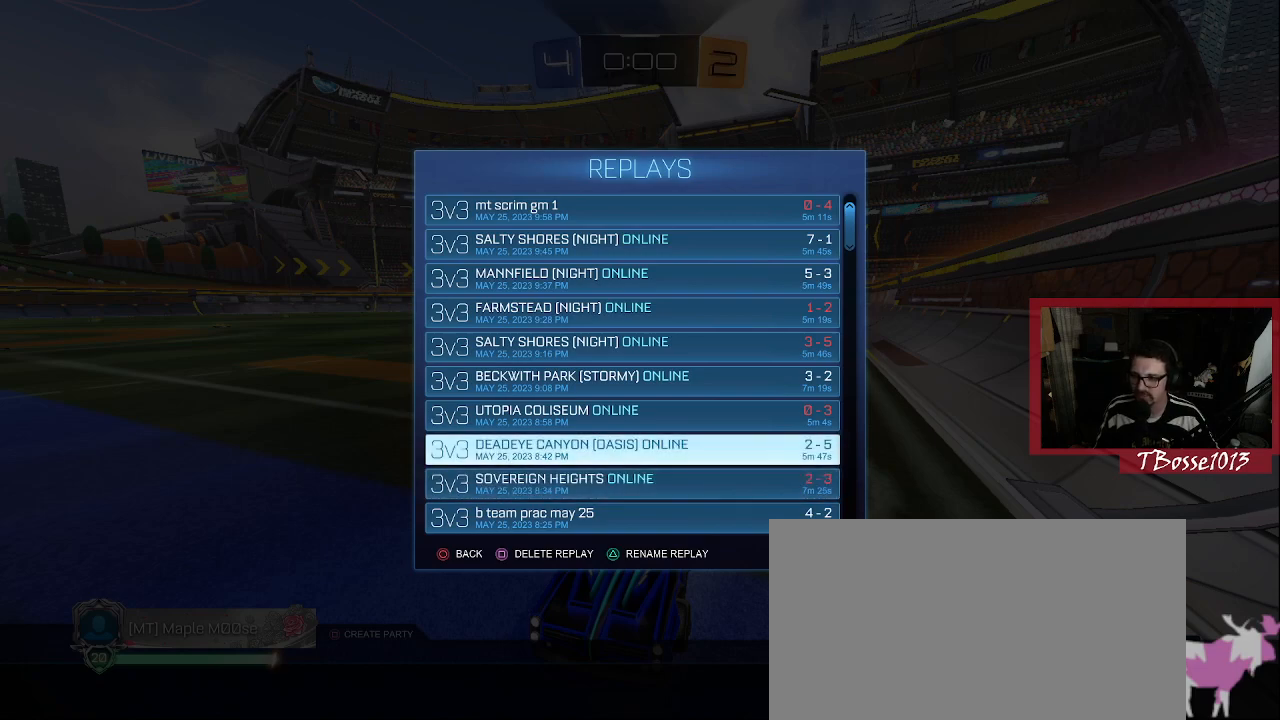
{"dt_ms": 500, "buttons": [], "left_stick": "center", "right_stick": "center", "events": []}
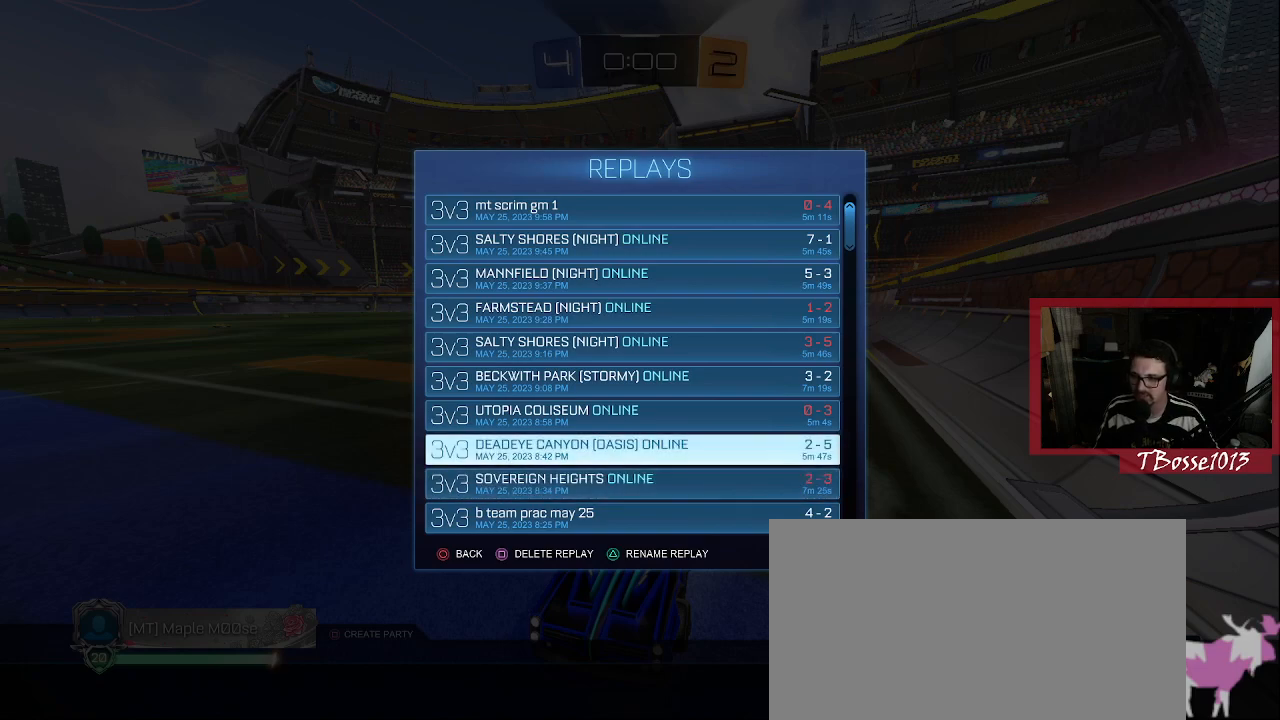
{"dt_ms": 500, "buttons": [], "left_stick": "up", "right_stick": "center", "events": [[383, "left_stick", "up"]]}
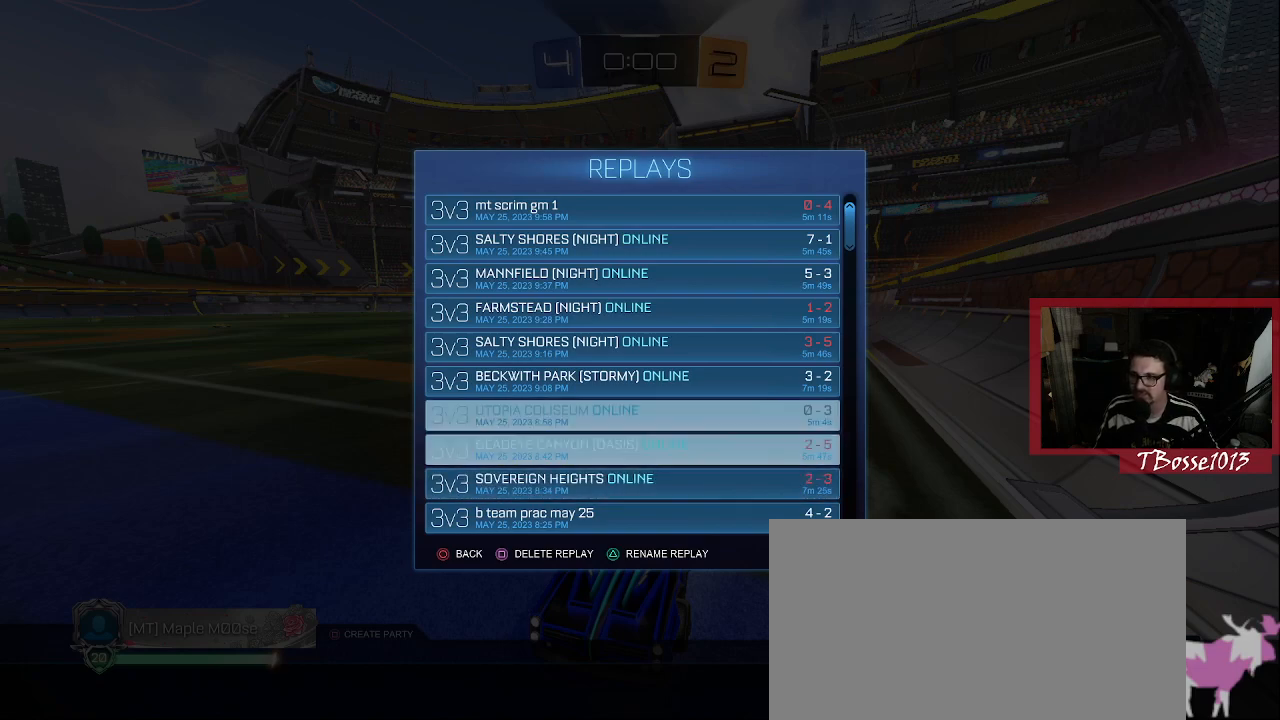
{"dt_ms": 500, "buttons": [], "left_stick": "center", "right_stick": "center", "events": [[117, "left_stick", "center"], [300, "left_stick", "up"], [500, "left_stick", "center"]]}
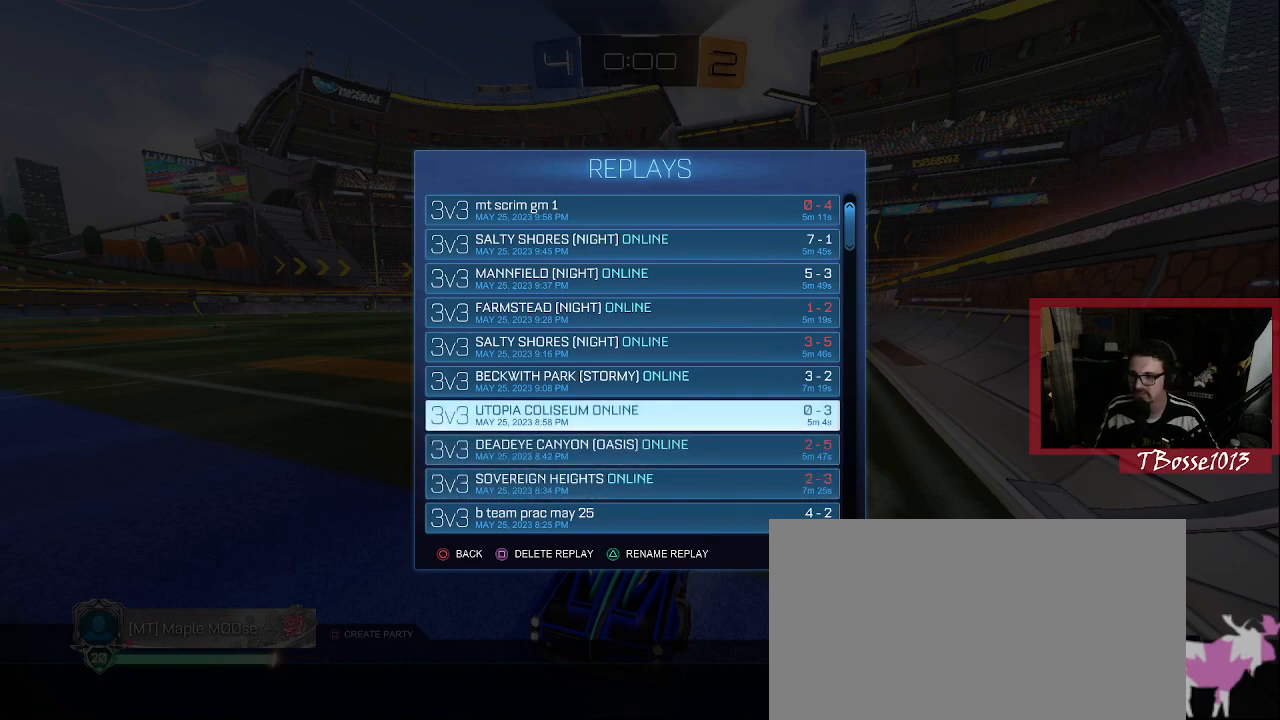
{"dt_ms": 500, "buttons": [], "left_stick": "center", "right_stick": "center", "events": [[117, "left_stick", "up"], [333, "left_stick", "center"]]}
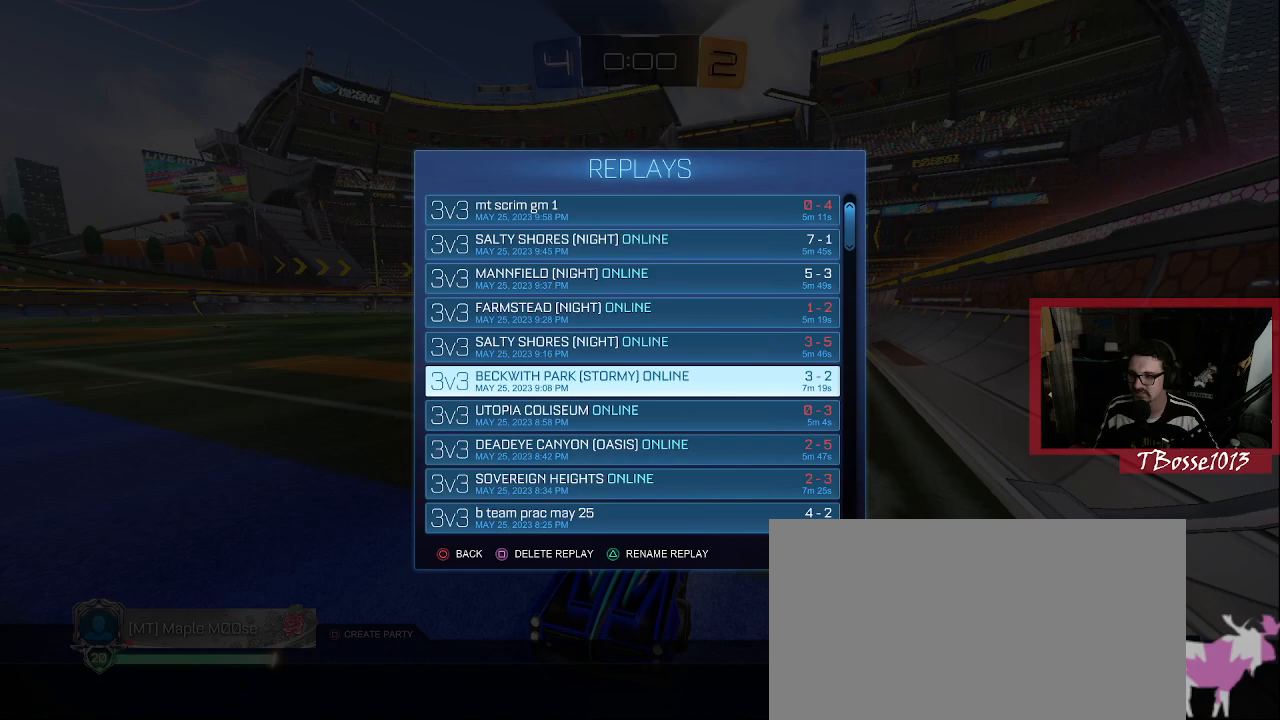
{"dt_ms": 1000, "buttons": [], "left_stick": "center", "right_stick": "center", "events": [[17, "left_stick", "down"], [200, "left_stick", "center"], [333, "left_stick", "down"], [517, "left_stick", "center"], [633, "left_stick", "down"], [800, "left_stick", "center"]]}
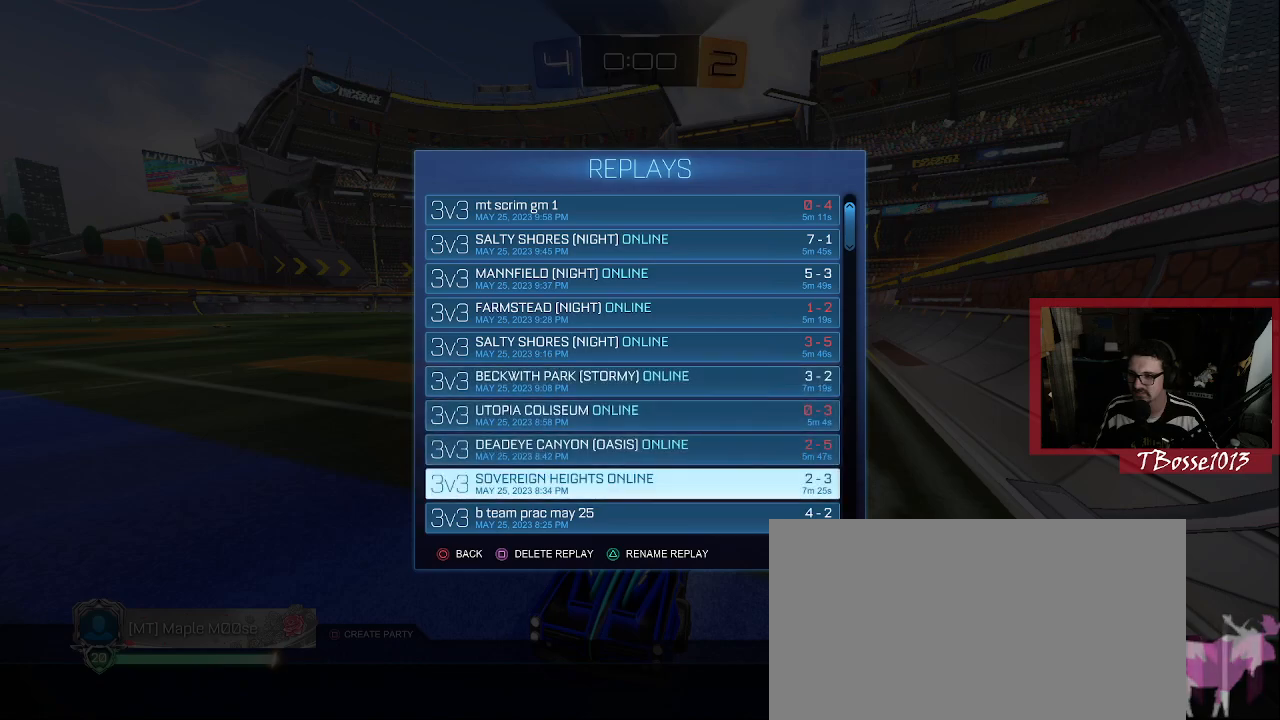
{"dt_ms": 500, "buttons": [], "left_stick": "center", "right_stick": "center", "events": []}
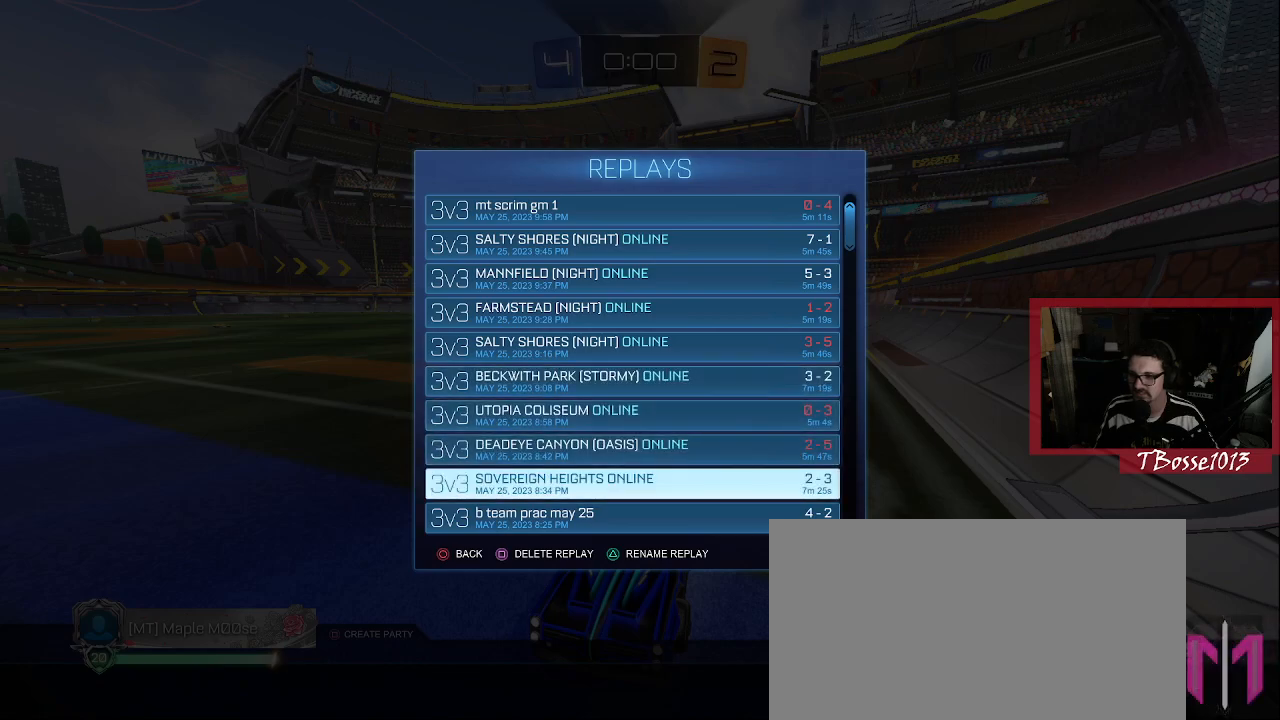
{"dt_ms": 500, "buttons": [], "left_stick": "center", "right_stick": "center", "events": [[50, "CROSS", "down"], [167, "CROSS", "up"]]}